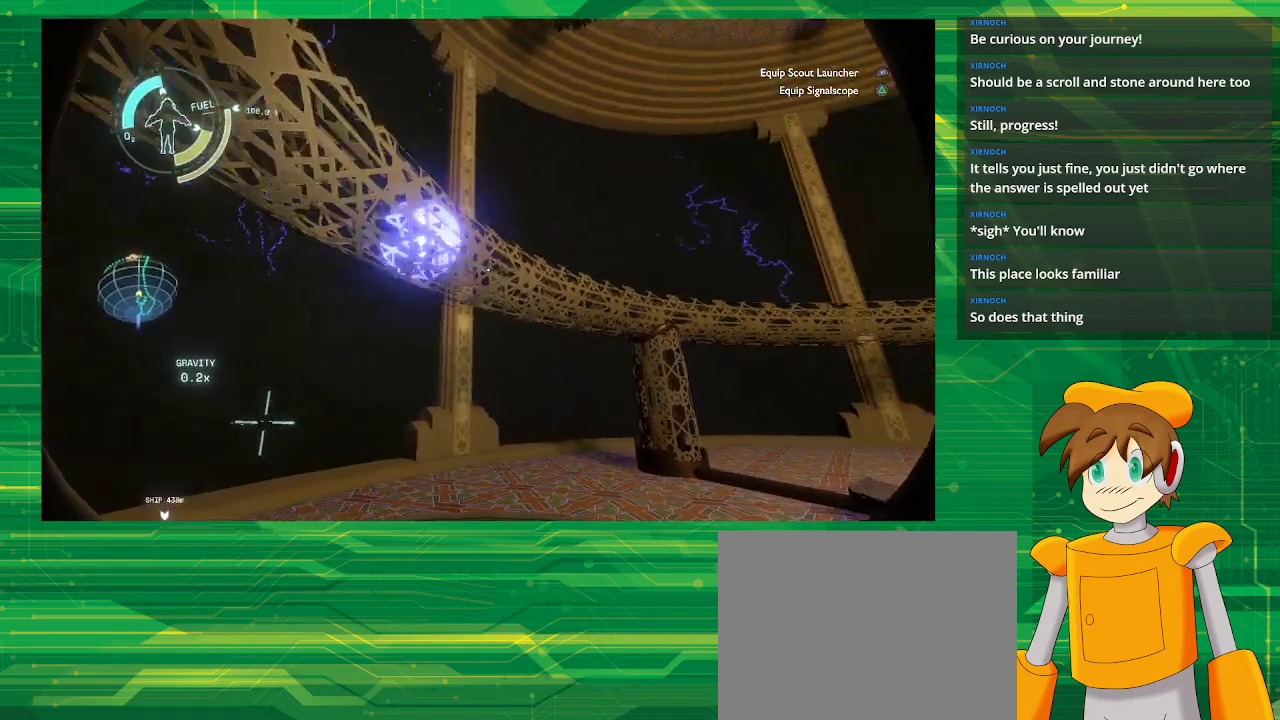
Gameplay with a controller (PlayStation layout); each line is a JSON object with the inputs held at the frame after it. "events" lists button and stick changes between this image and that frame as [ms after this image, input, new state], when the widget could be followed in between. Not read: L3 R3.
{"buttons": [], "left_stick": "up", "right_stick": "right", "events": []}
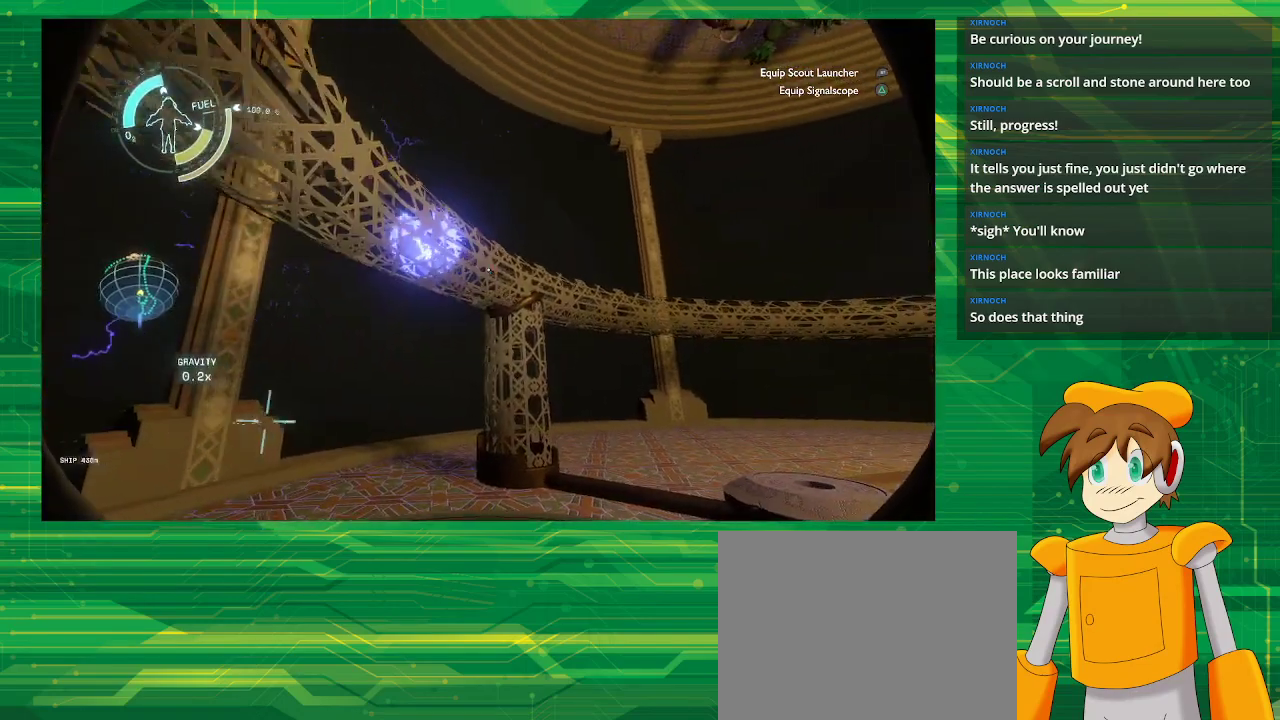
{"buttons": [], "left_stick": "up", "right_stick": "center", "events": [[67, "right_stick", "center"]]}
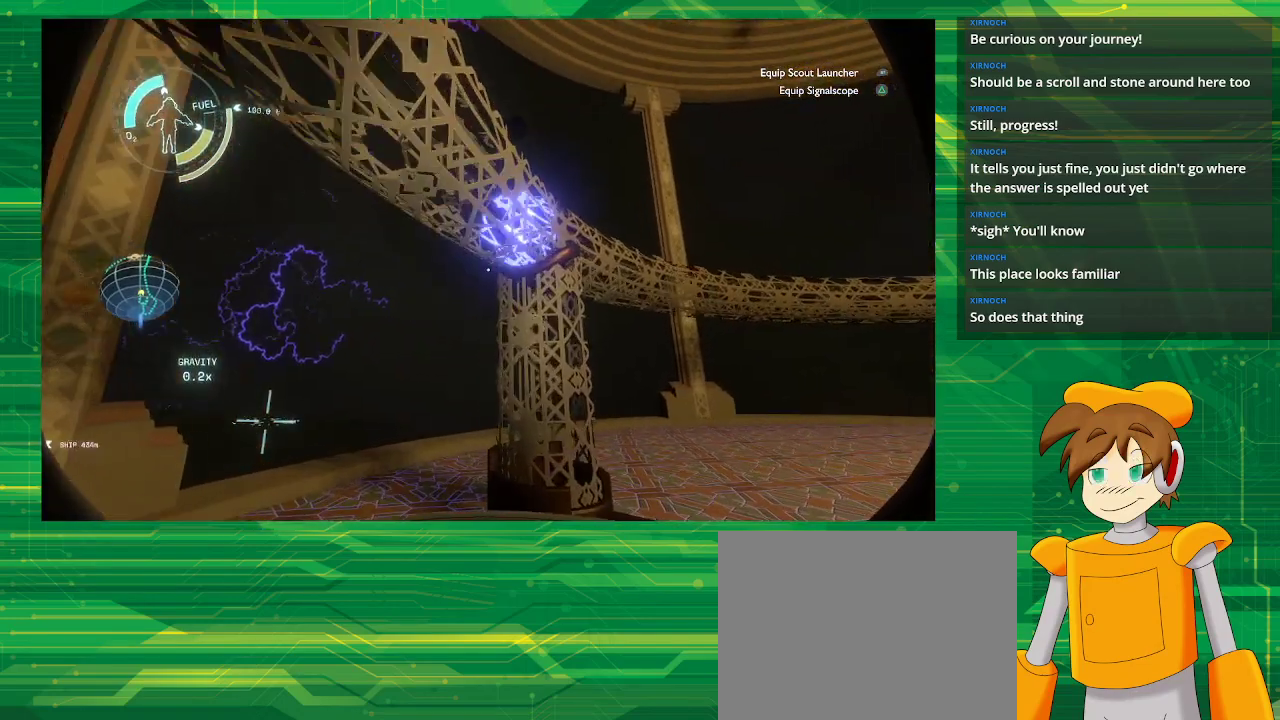
{"buttons": [], "left_stick": "center", "right_stick": "center", "events": [[83, "left_stick", "center"], [83, "right_stick", "down"], [417, "right_stick", "center"]]}
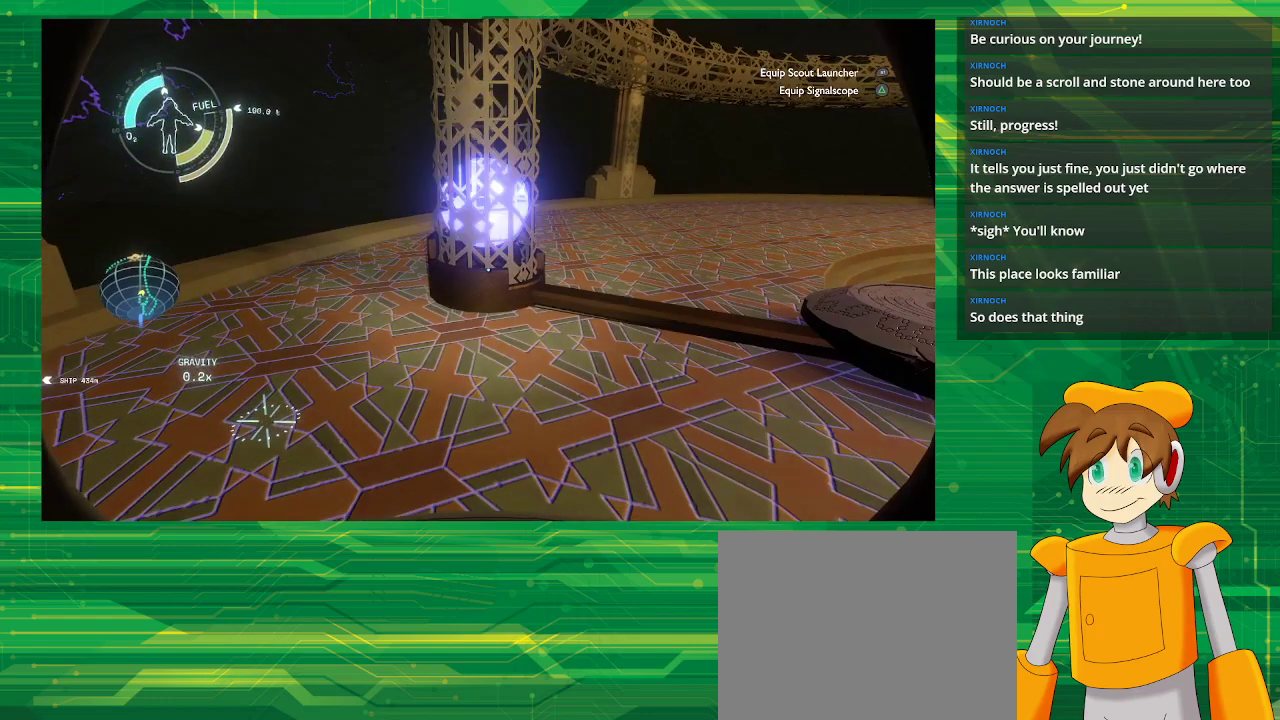
{"buttons": [], "left_stick": "center", "right_stick": "right", "events": [[483, "right_stick", "right"]]}
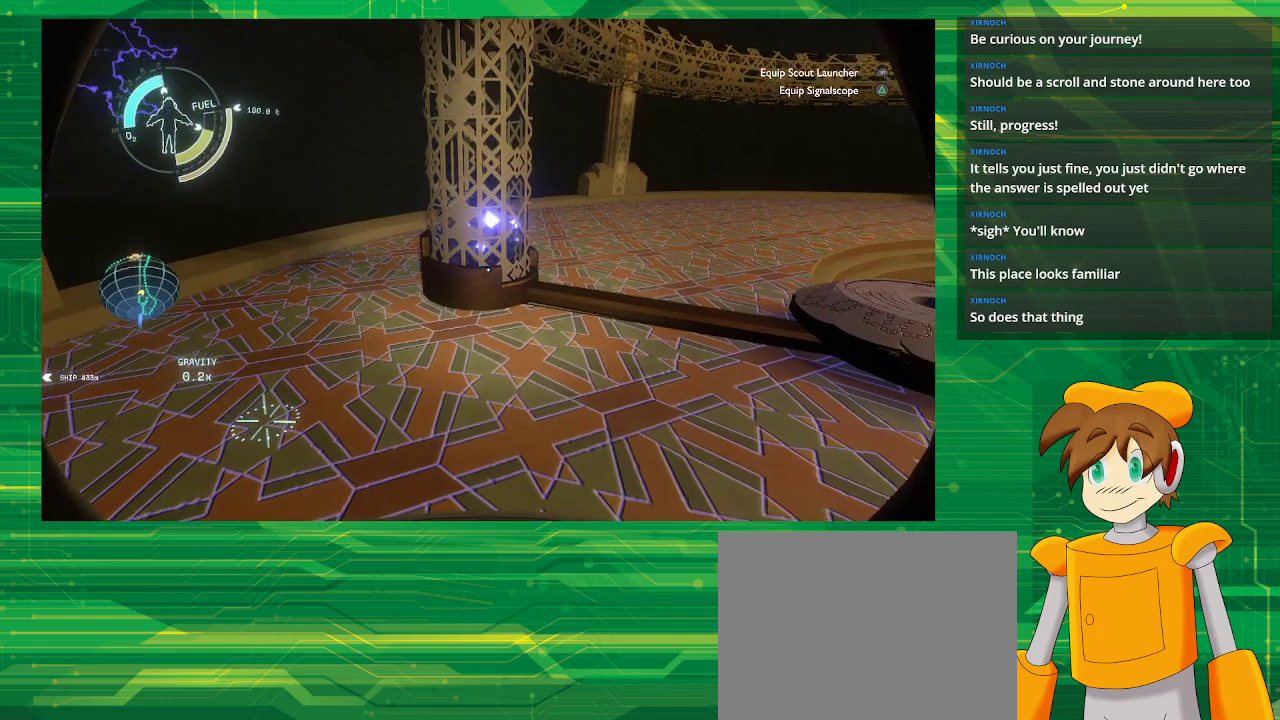
{"buttons": [], "left_stick": "center", "right_stick": "center", "events": [[417, "right_stick", "center"]]}
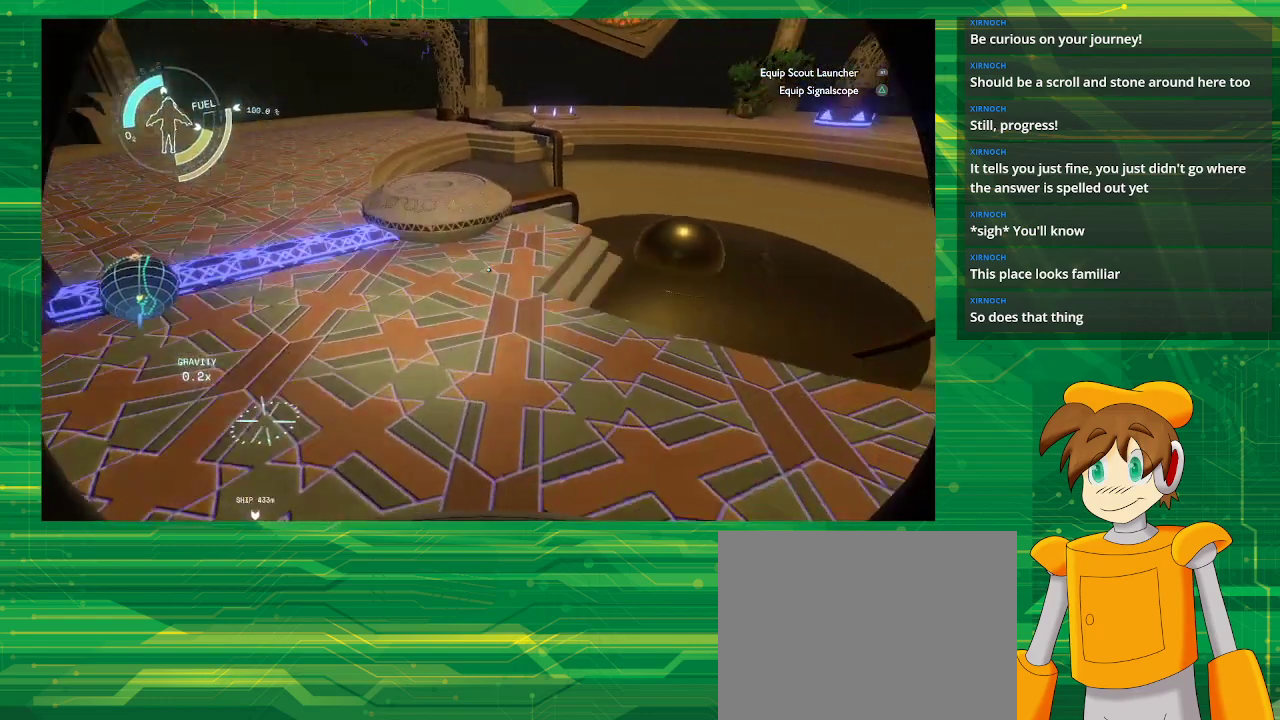
{"buttons": [], "left_stick": "up-left", "right_stick": "center", "events": [[67, "left_stick", "left"], [133, "left_stick", "up-left"]]}
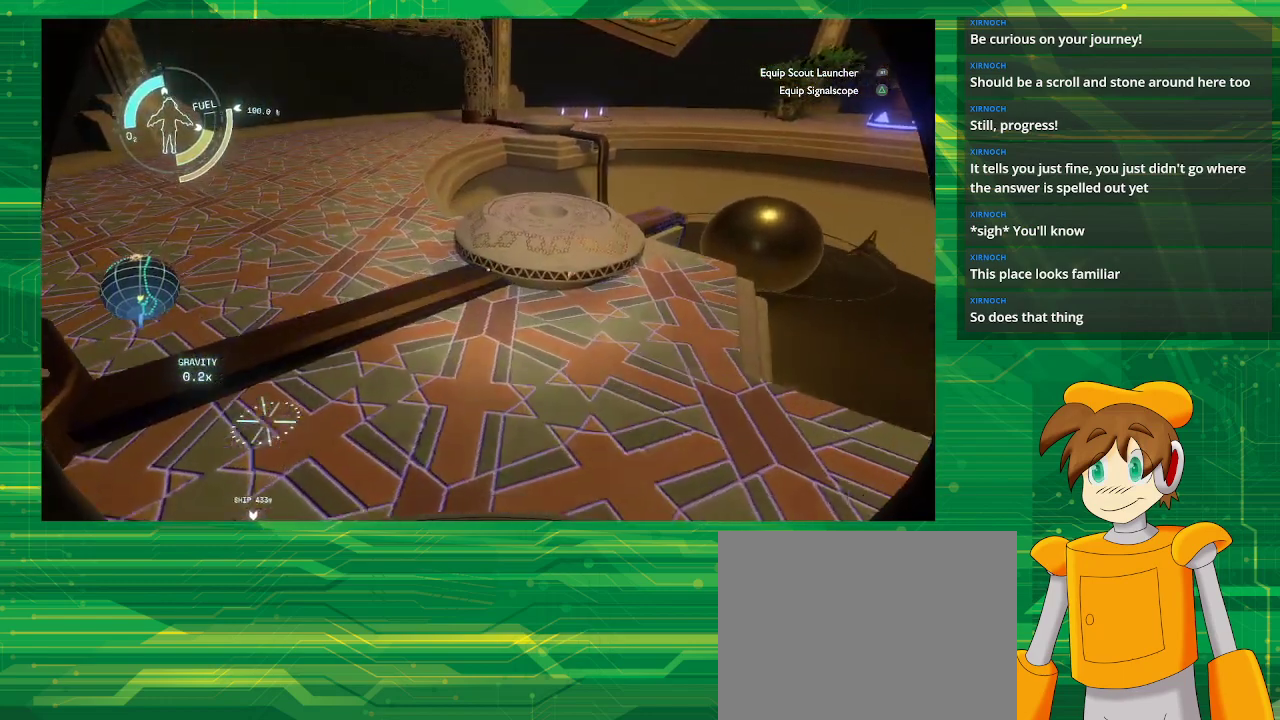
{"buttons": [], "left_stick": "center", "right_stick": "up-right", "events": [[17, "left_stick", "center"], [350, "right_stick", "up-right"]]}
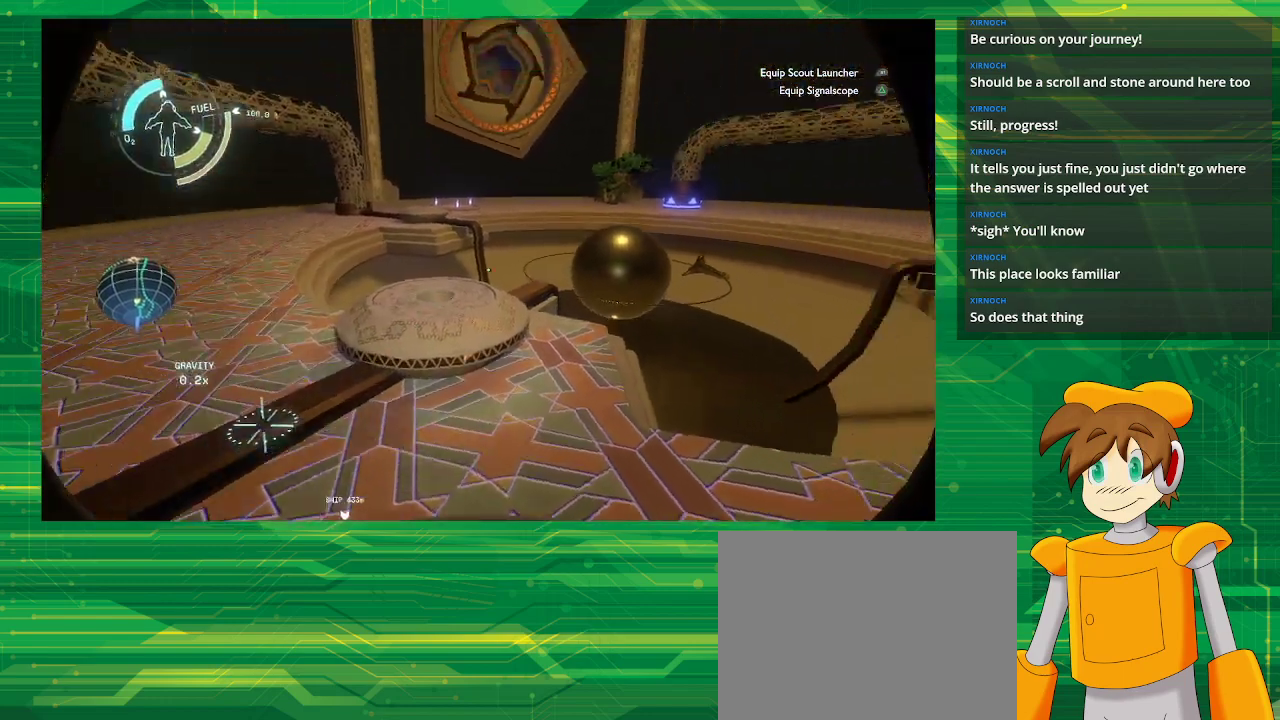
{"buttons": [], "left_stick": "center", "right_stick": "center", "events": [[133, "right_stick", "center"]]}
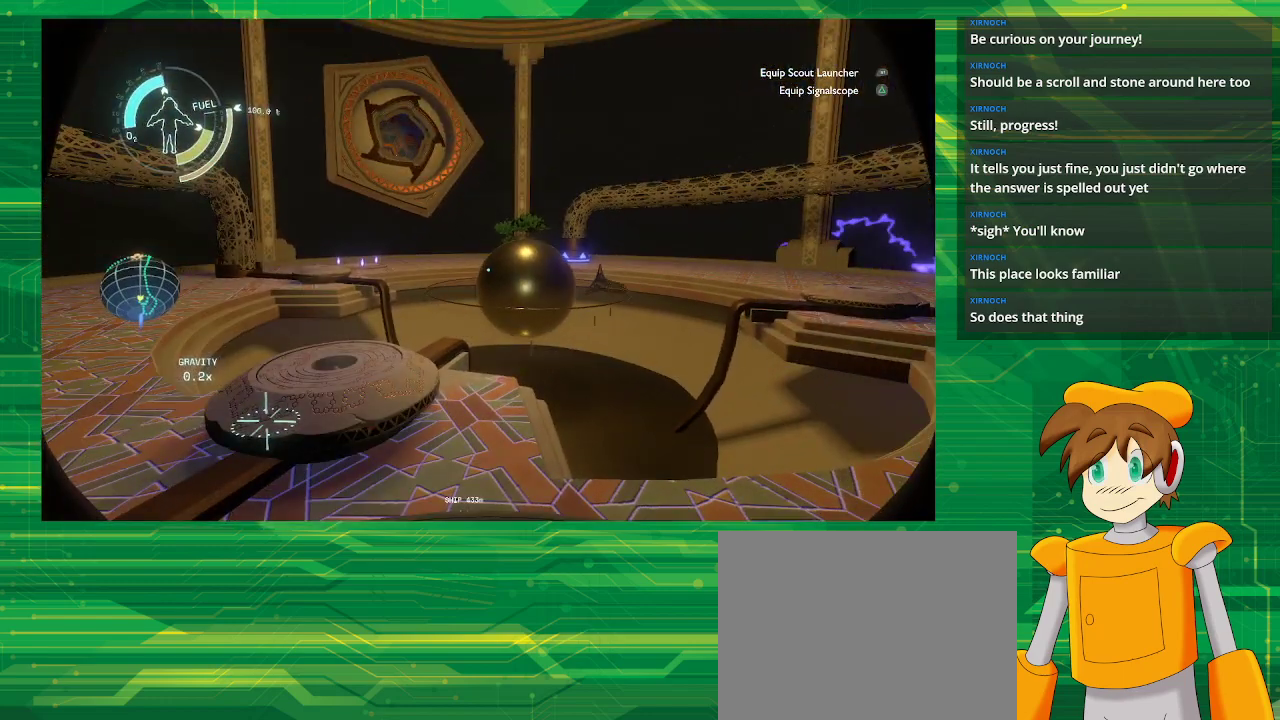
{"buttons": [], "left_stick": "center", "right_stick": "center", "events": []}
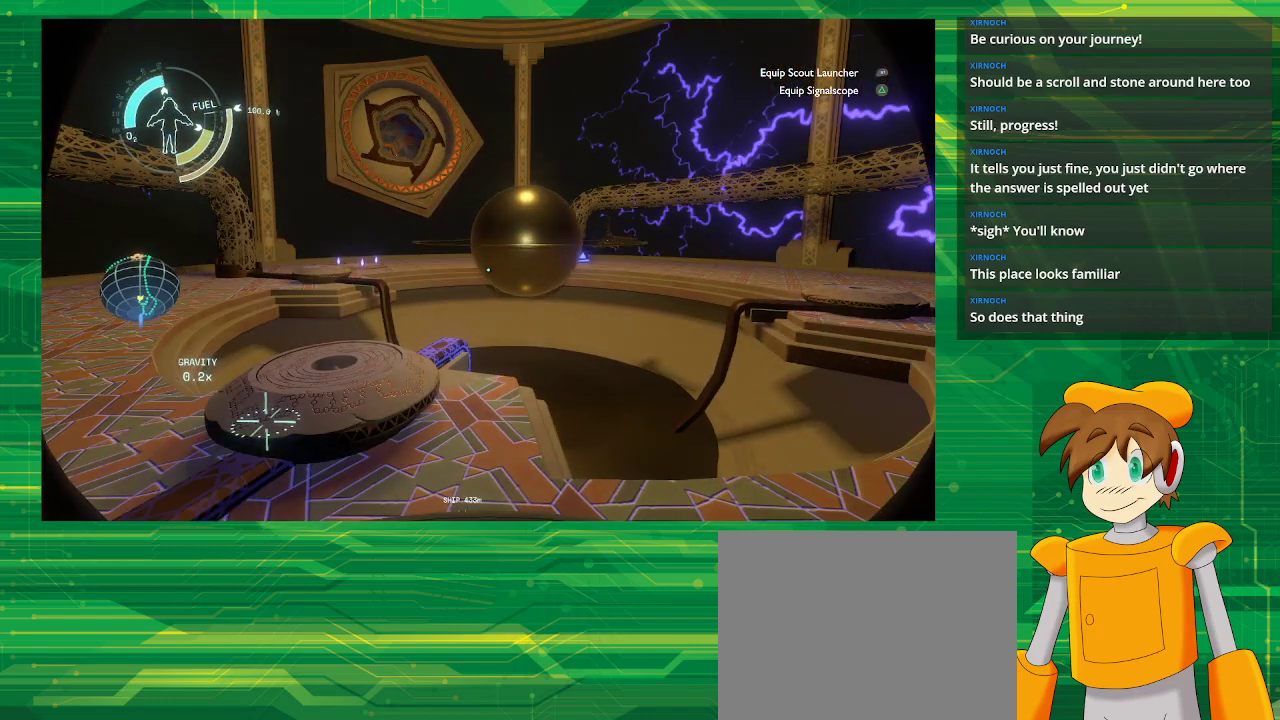
{"buttons": [], "left_stick": "center", "right_stick": "center", "events": []}
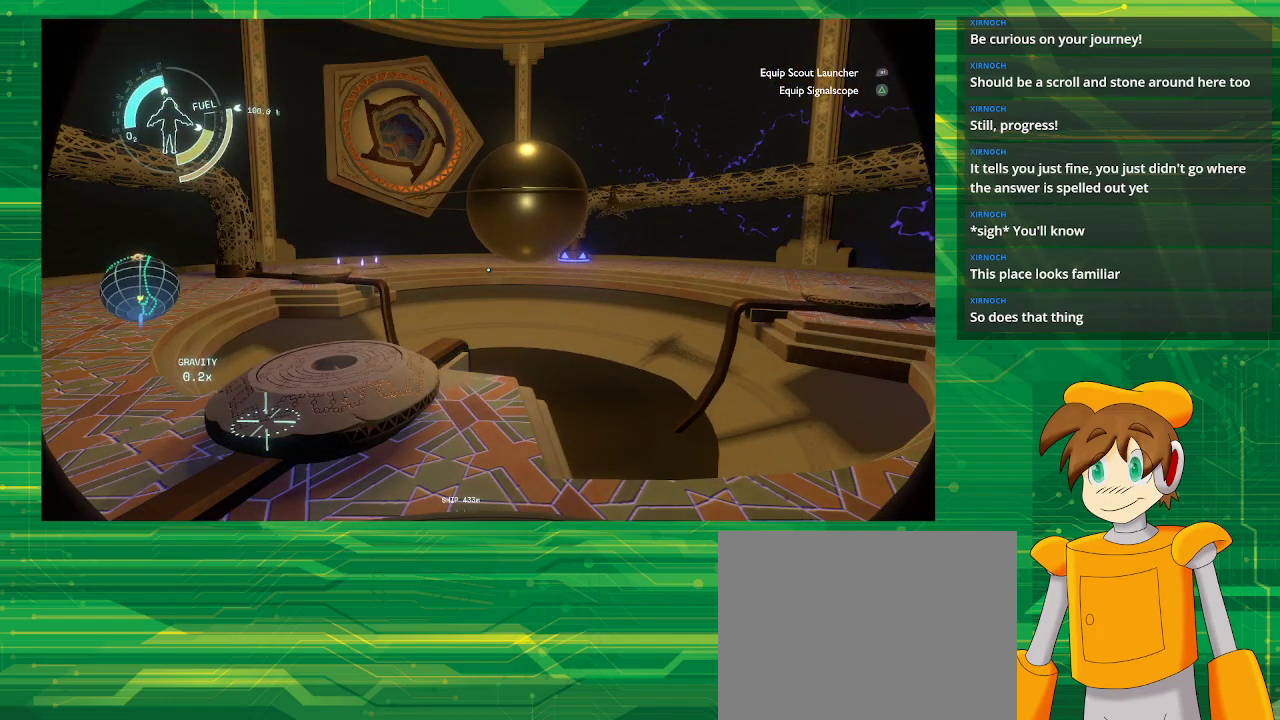
{"buttons": [], "left_stick": "center", "right_stick": "center", "events": []}
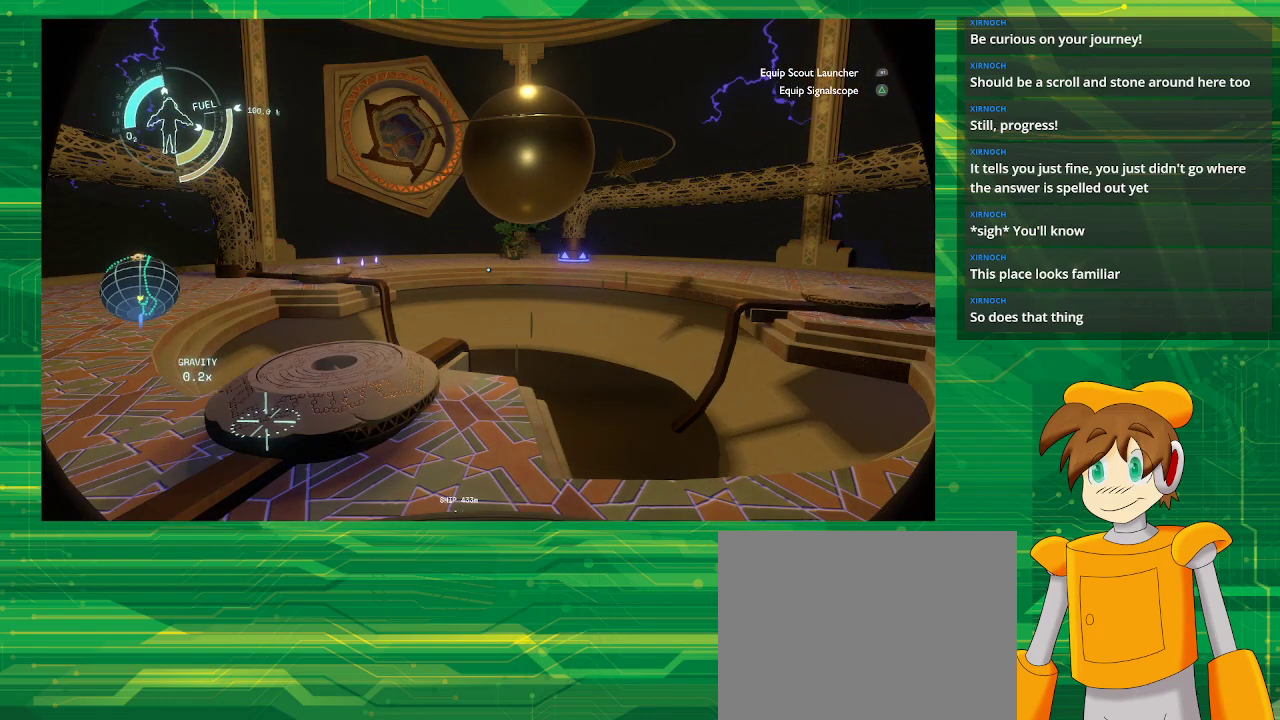
{"buttons": [], "left_stick": "center", "right_stick": "center", "events": []}
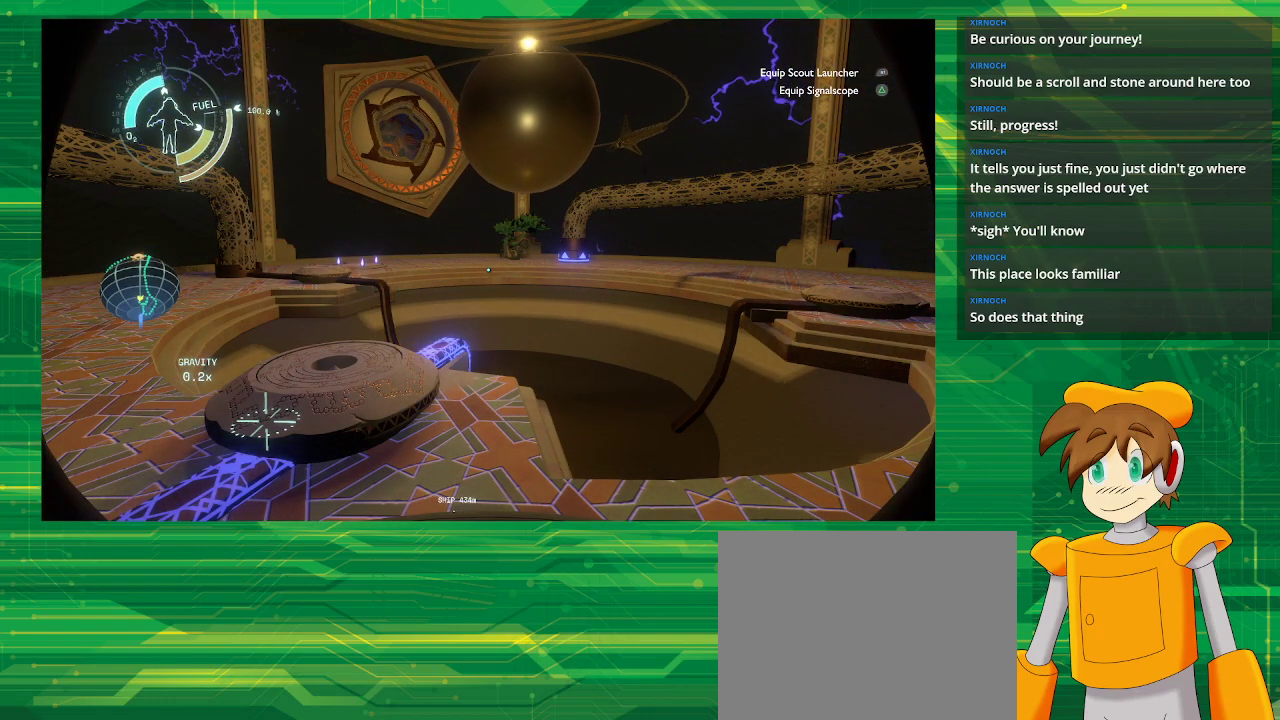
{"buttons": [], "left_stick": "center", "right_stick": "center", "events": []}
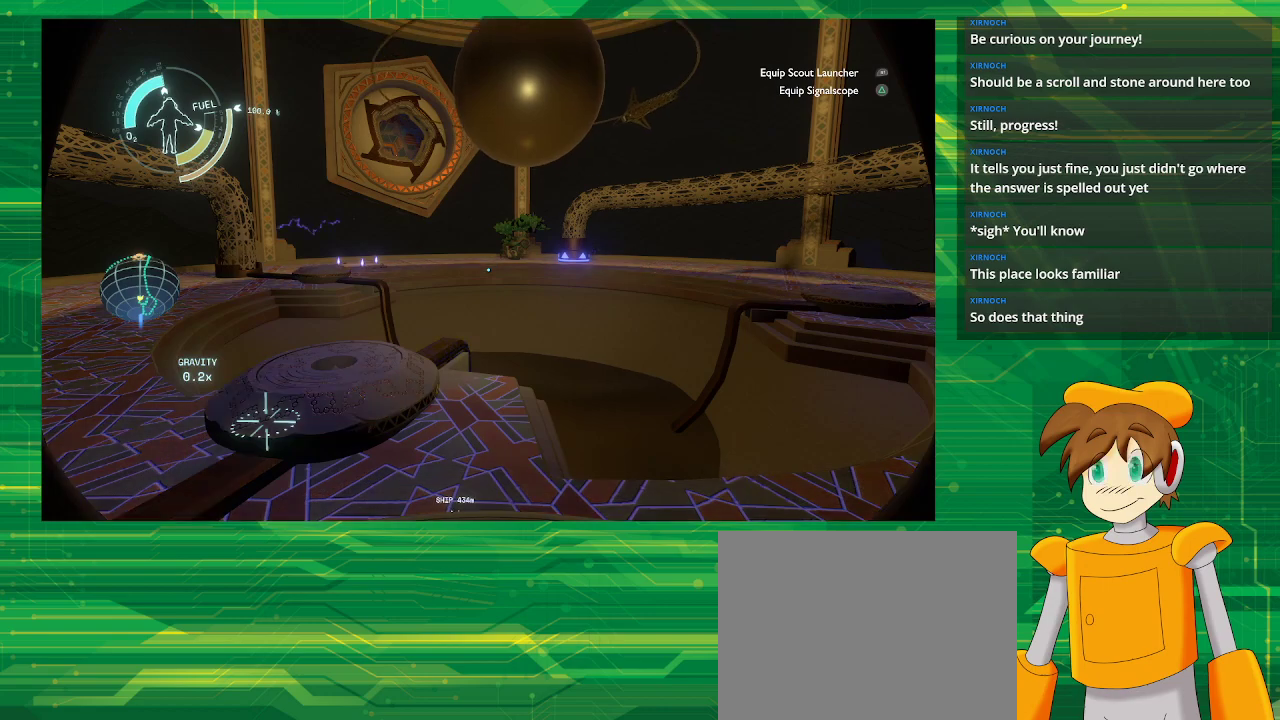
{"buttons": [], "left_stick": "center", "right_stick": "center", "events": []}
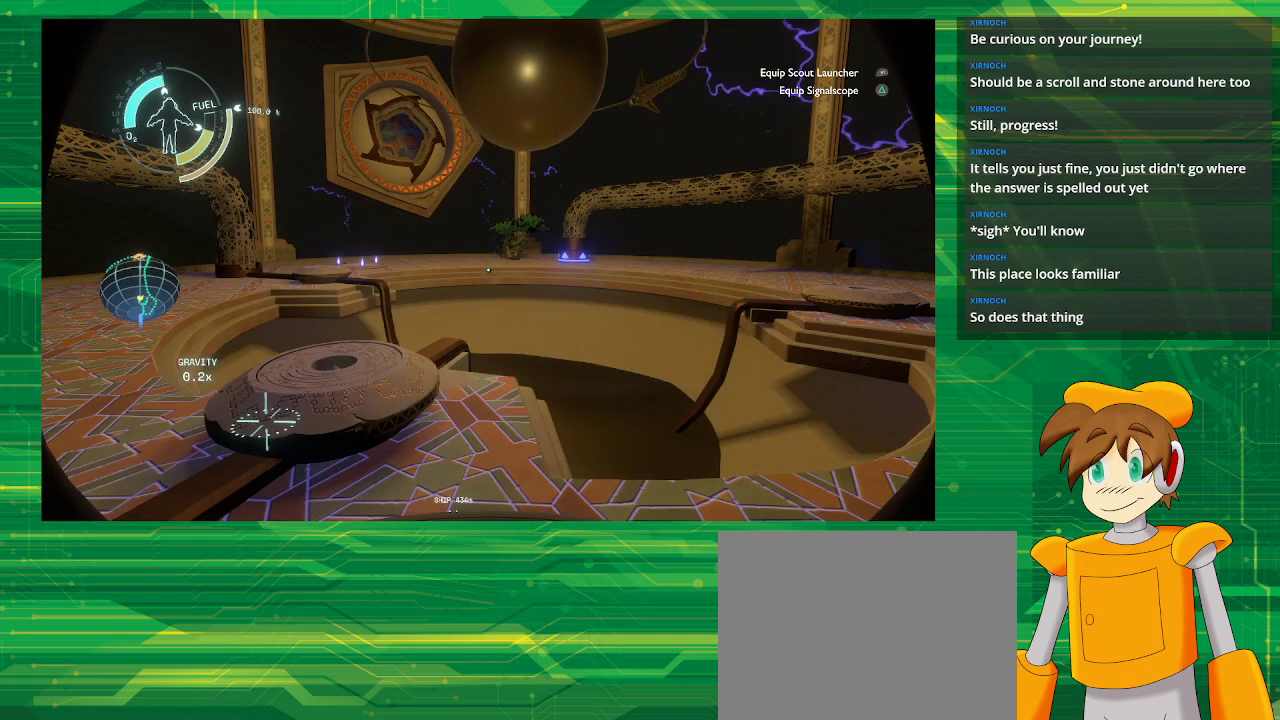
{"buttons": [], "left_stick": "center", "right_stick": "center", "events": []}
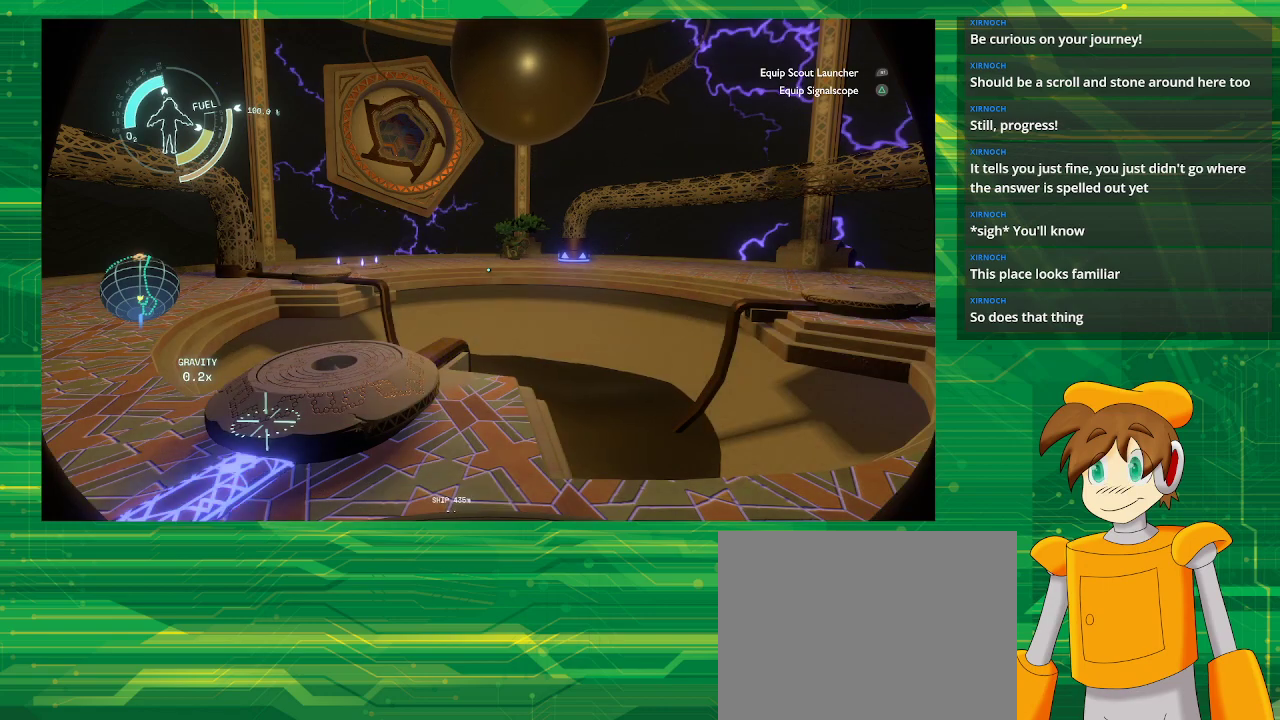
{"buttons": [], "left_stick": "center", "right_stick": "center", "events": []}
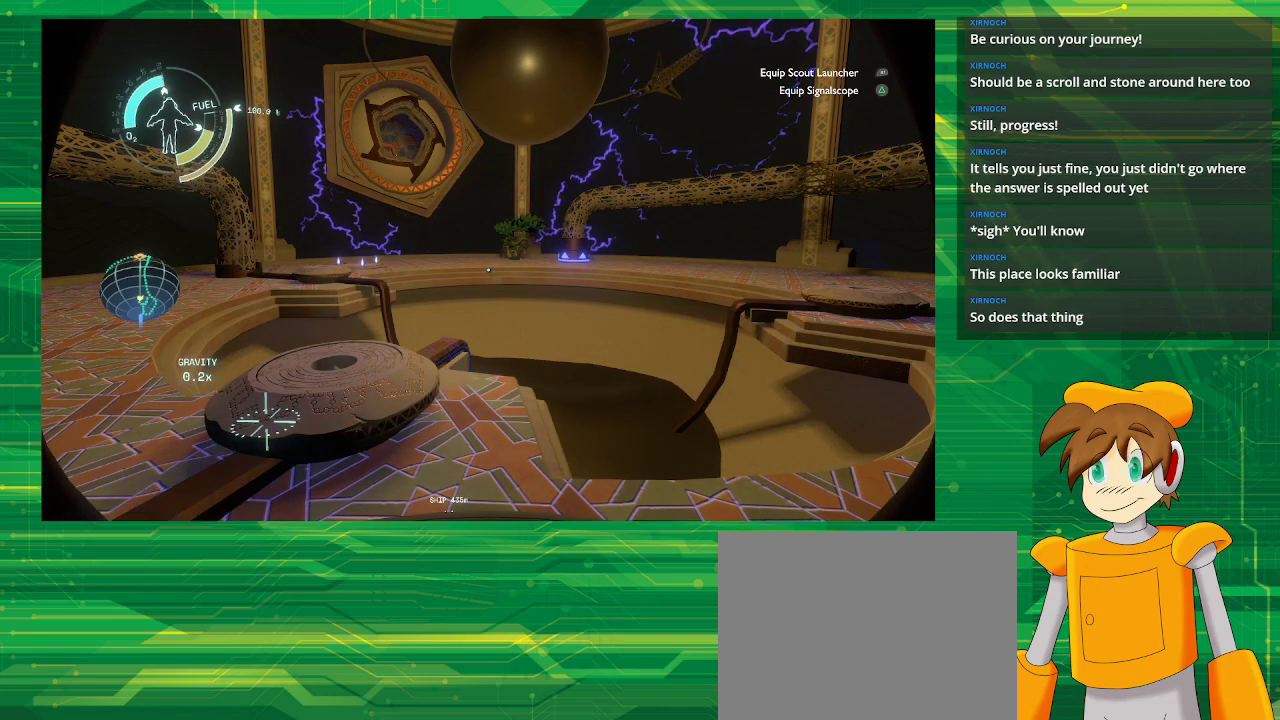
{"buttons": [], "left_stick": "center", "right_stick": "center", "events": []}
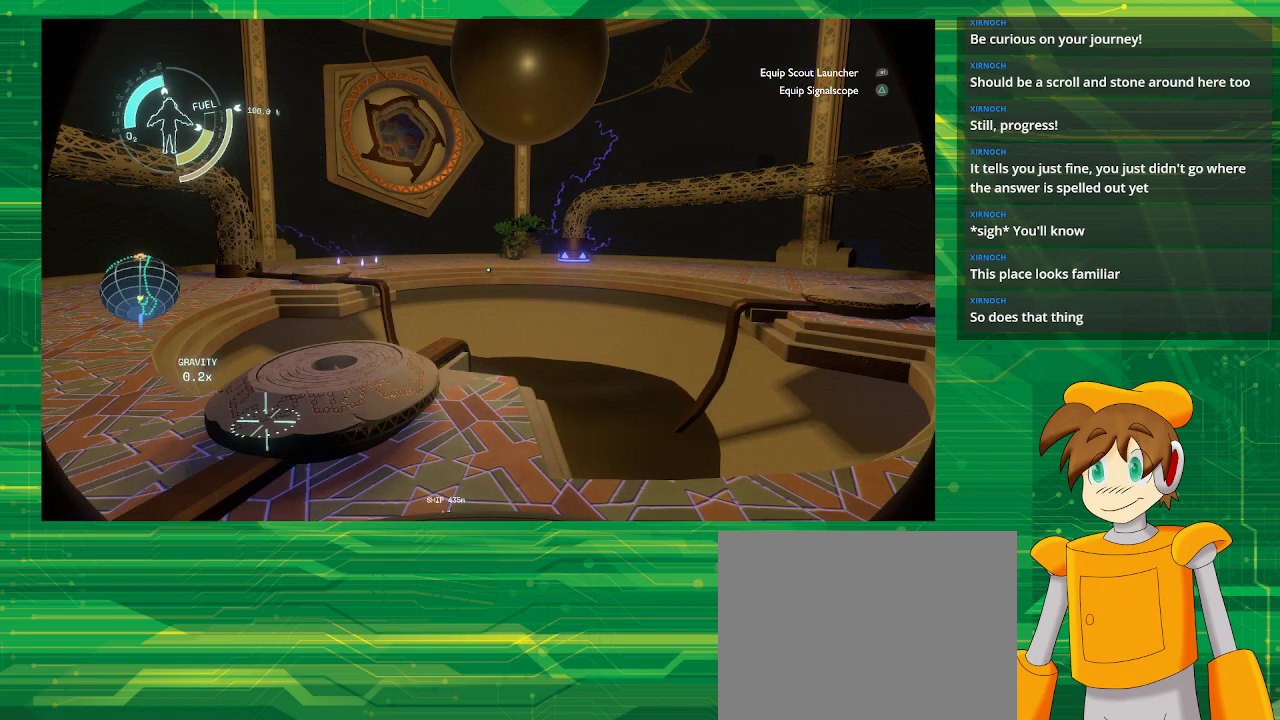
{"buttons": [], "left_stick": "center", "right_stick": "center", "events": []}
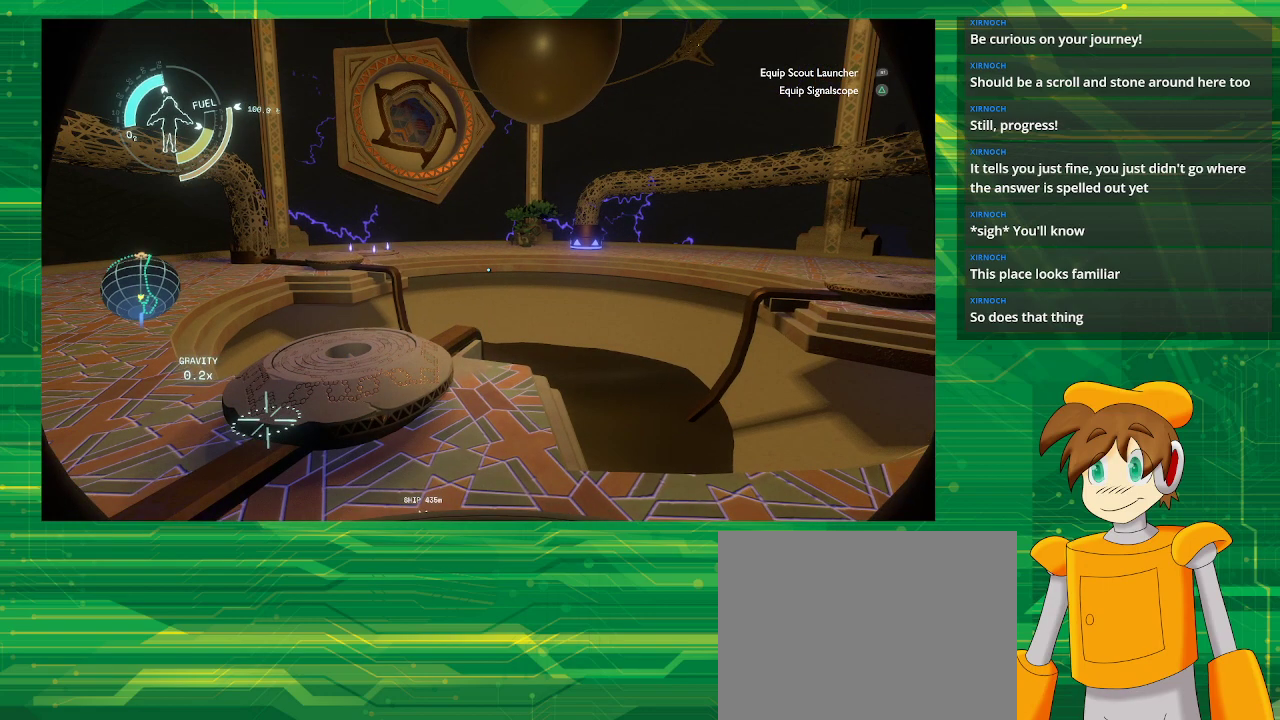
{"buttons": [], "left_stick": "up-left", "right_stick": "right", "events": [[17, "left_stick", "up-left"], [17, "right_stick", "down-left"], [217, "right_stick", "center"], [367, "right_stick", "right"]]}
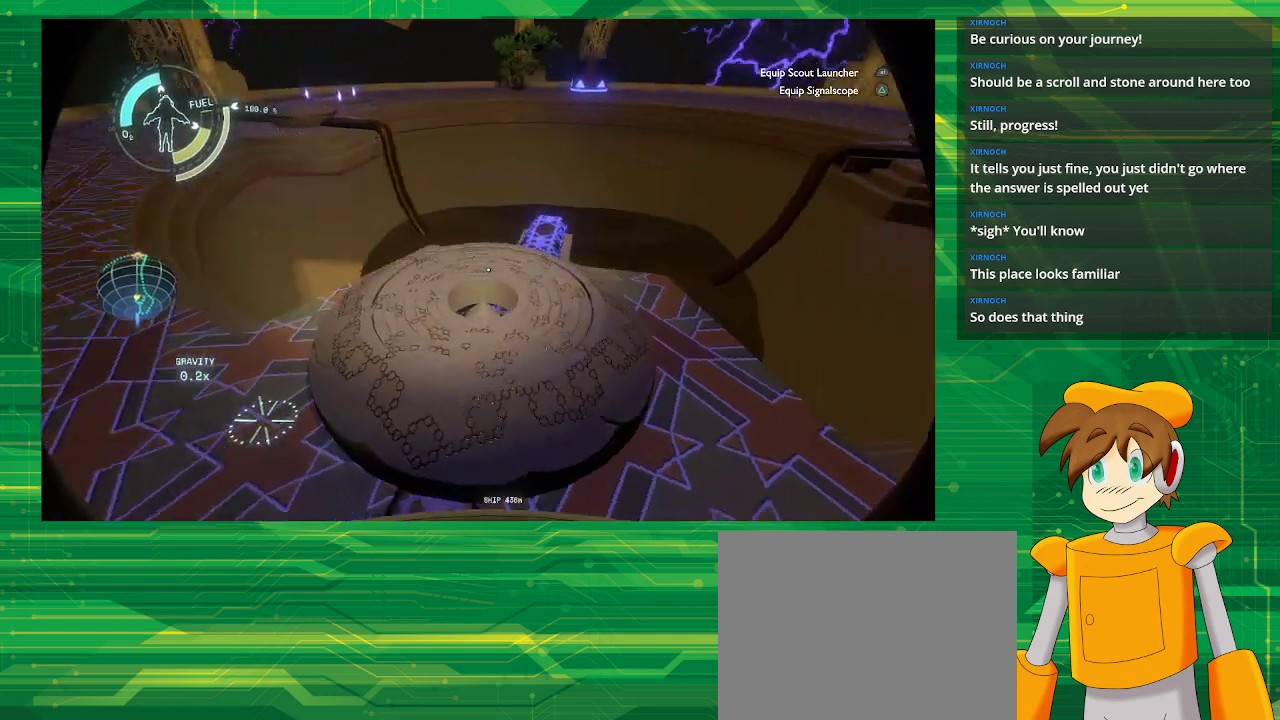
{"buttons": [], "left_stick": "center", "right_stick": "center", "events": [[150, "left_stick", "left"], [217, "right_stick", "down-right"], [317, "left_stick", "center"], [483, "right_stick", "center"]]}
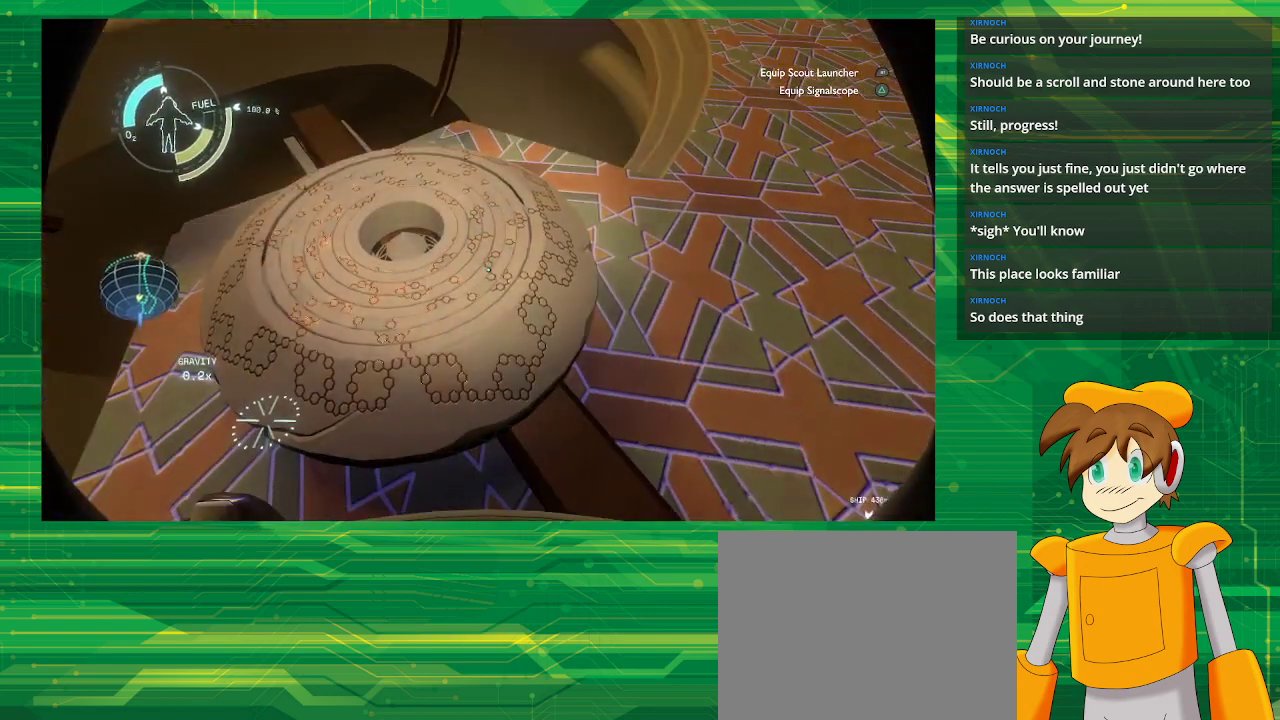
{"buttons": [], "left_stick": "down-left", "right_stick": "up", "events": [[350, "left_stick", "down-left"], [467, "right_stick", "up"]]}
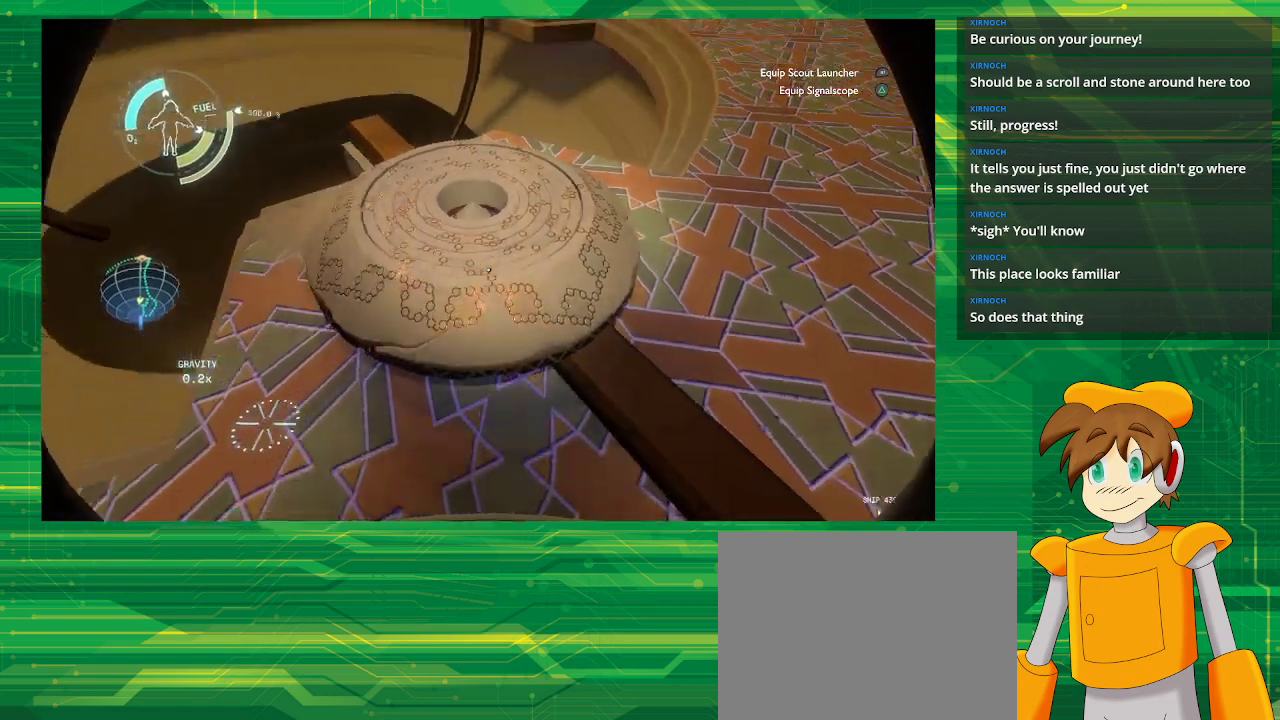
{"buttons": [], "left_stick": "center", "right_stick": "up", "events": [[117, "left_stick", "center"]]}
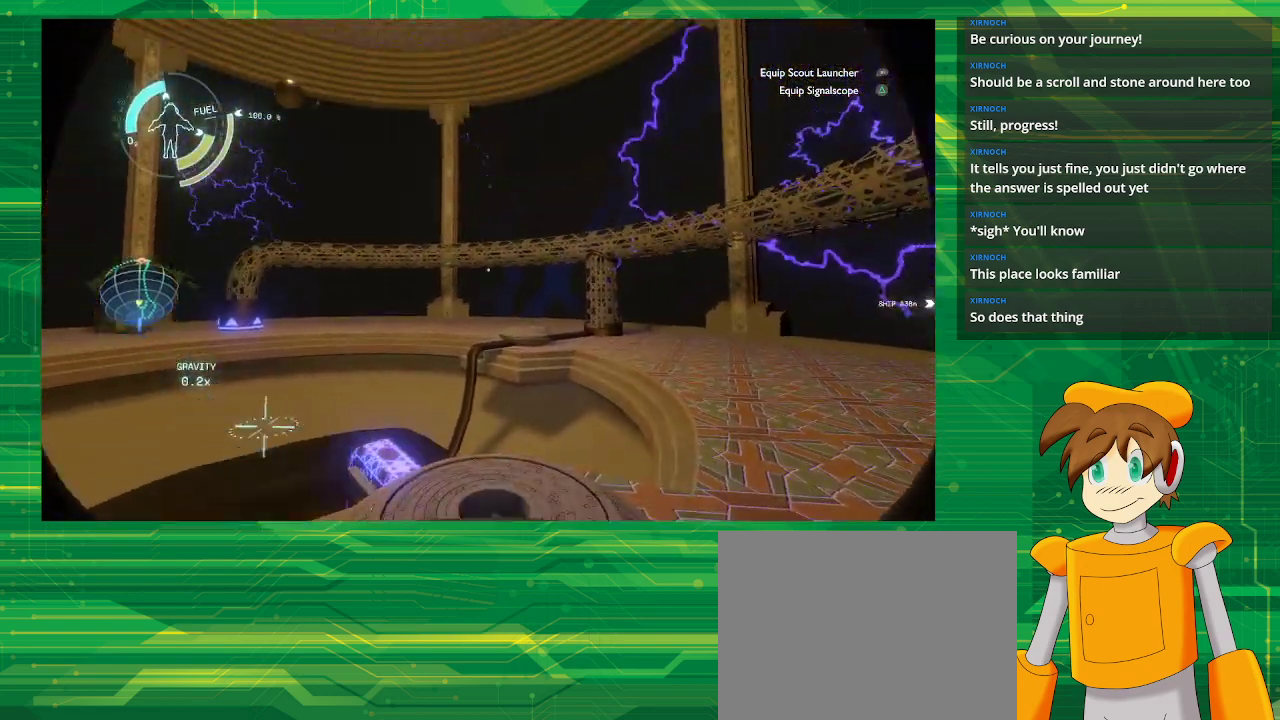
{"buttons": [], "left_stick": "center", "right_stick": "center", "events": [[400, "right_stick", "left"], [500, "right_stick", "center"]]}
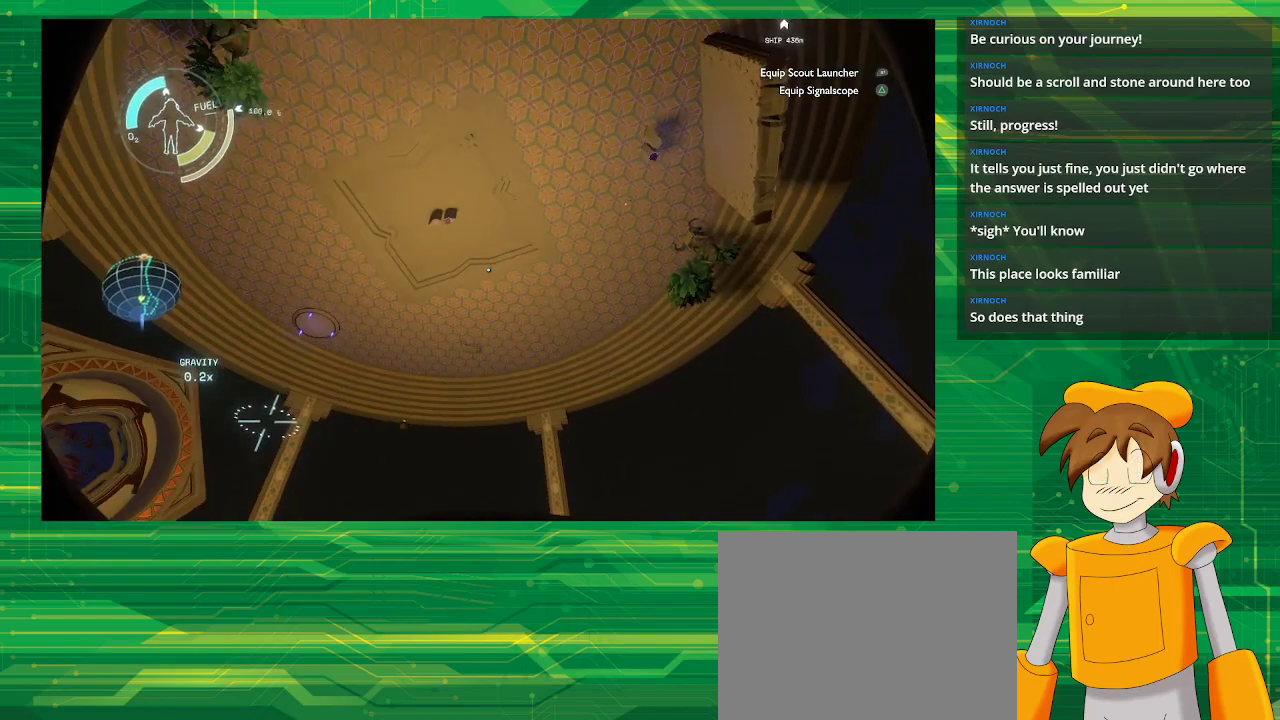
{"buttons": [], "left_stick": "center", "right_stick": "center", "events": []}
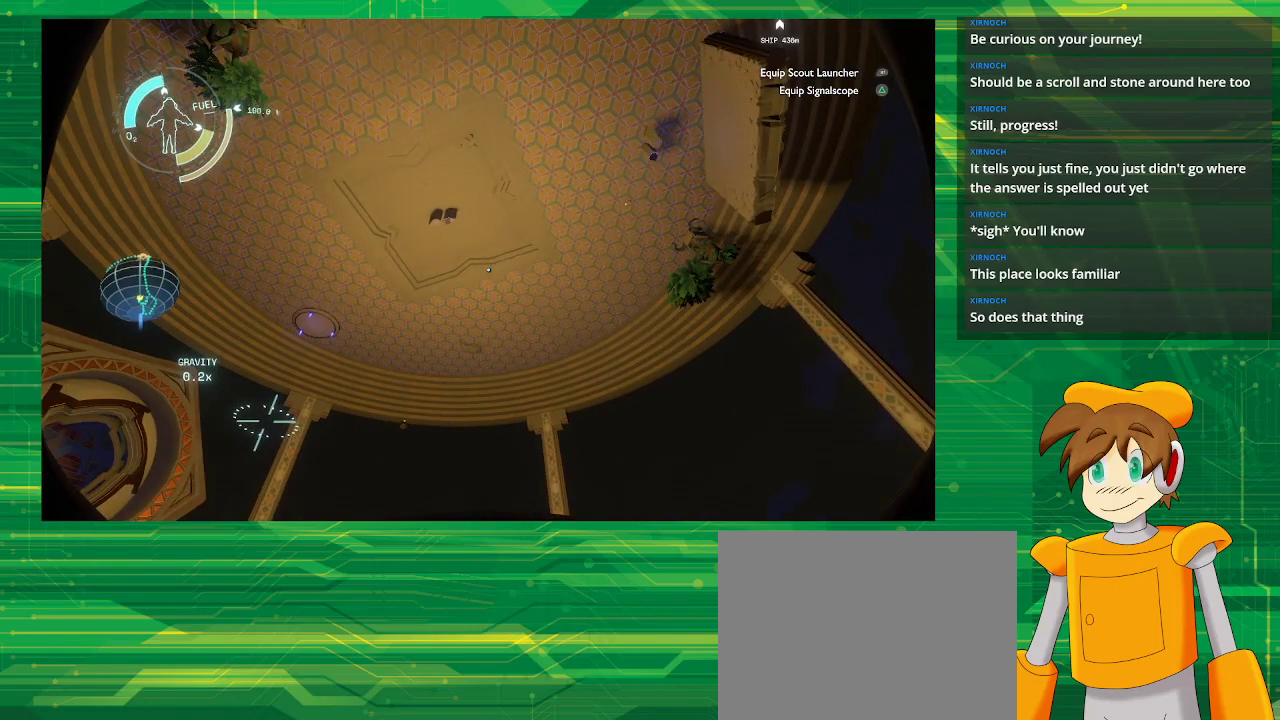
{"buttons": [], "left_stick": "center", "right_stick": "down", "events": [[333, "right_stick", "down"]]}
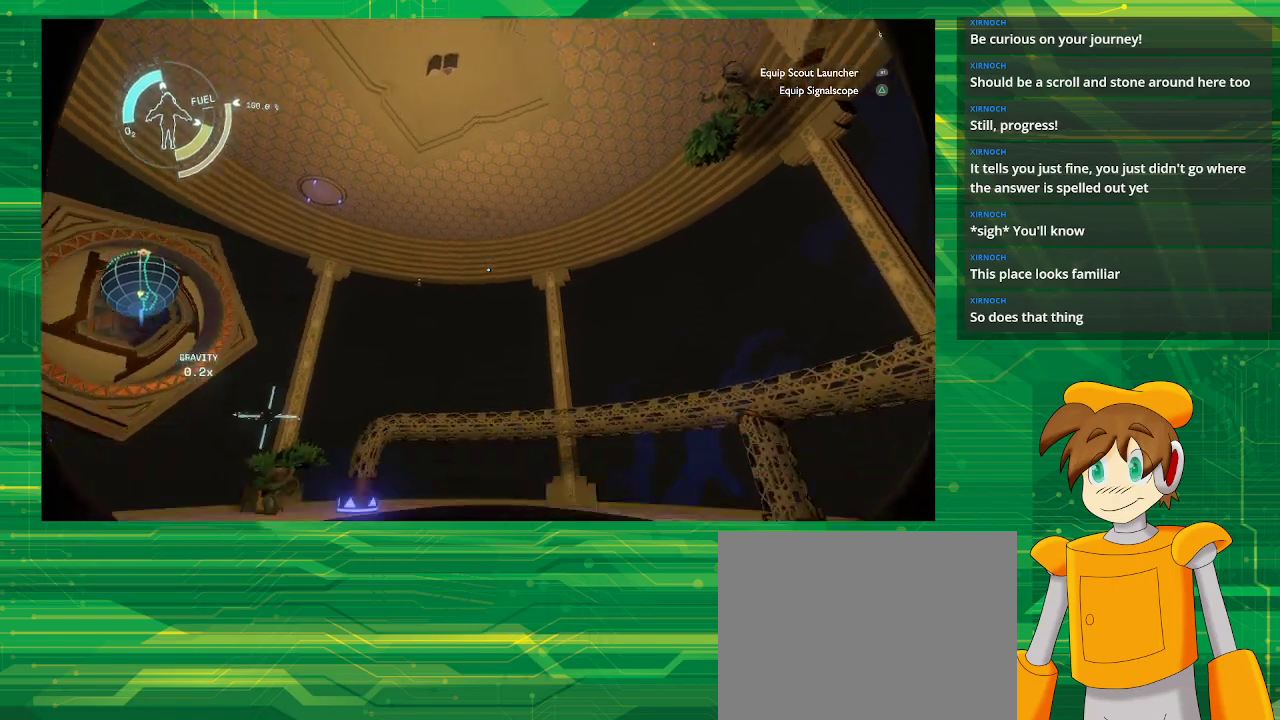
{"buttons": [], "left_stick": "center", "right_stick": "center", "events": [[300, "right_stick", "center"]]}
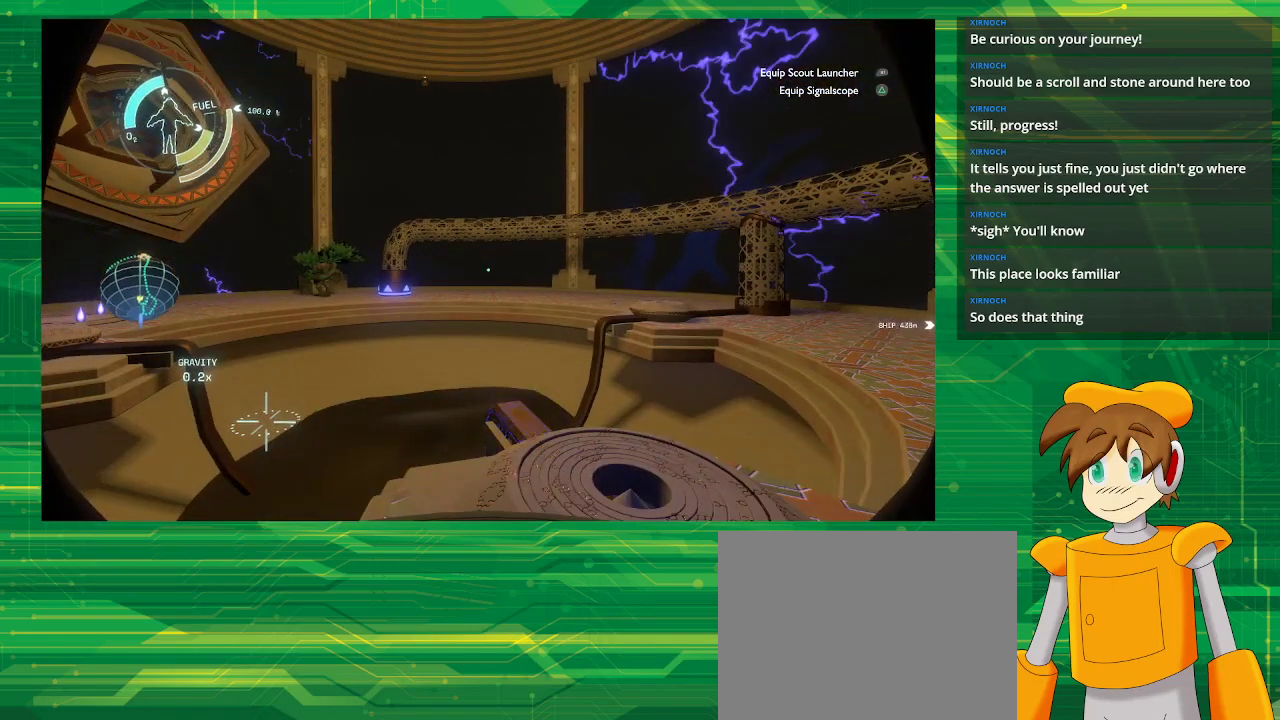
{"buttons": [], "left_stick": "center", "right_stick": "center", "events": [[233, "right_stick", "down"], [400, "right_stick", "center"]]}
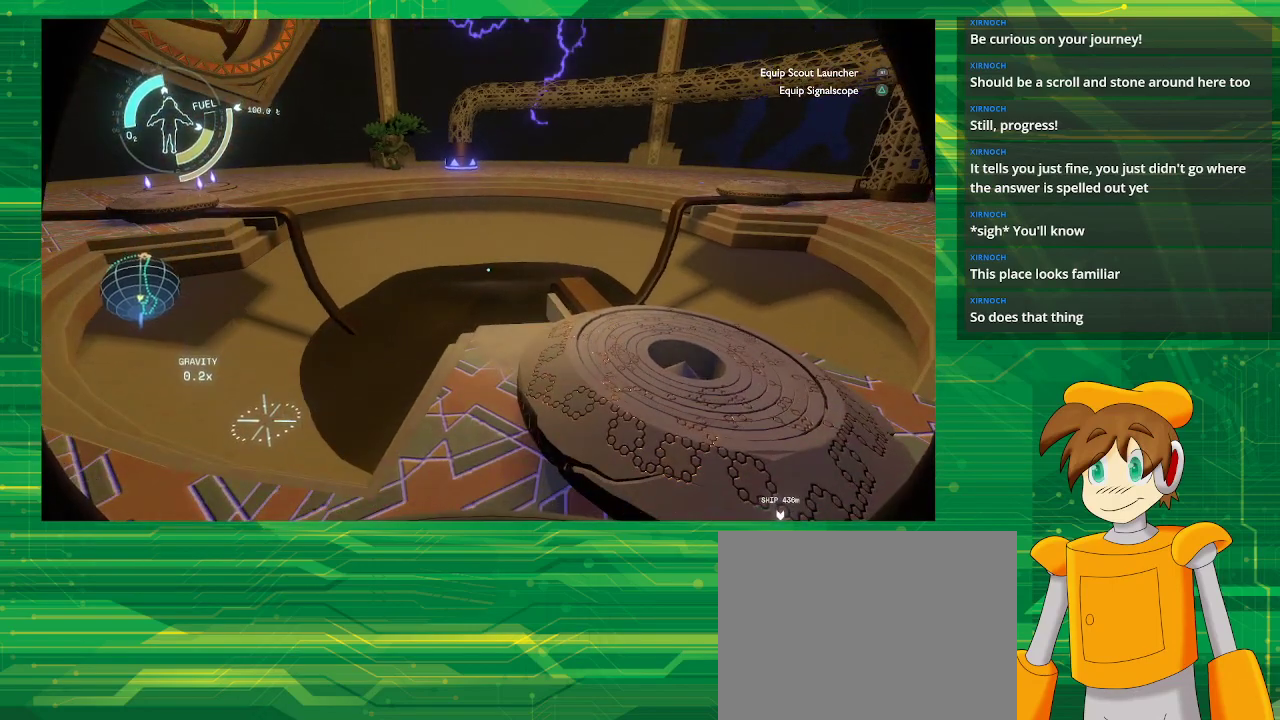
{"buttons": [], "left_stick": "center", "right_stick": "center", "events": []}